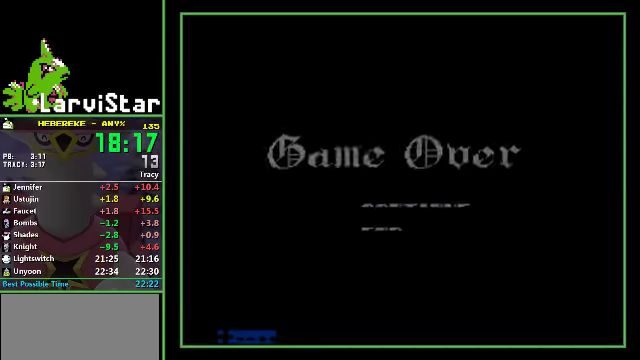
Gameplay with a controller (Nintendo layout); each line is a JSON object with the inputs held at the frame after it. "events" lists button and stick changes between this image and that frame as [ms after this image, input, new state], when the widget could be followed in between. Not read: L3 R3 SELECT.
{"buttons": ["DPAD_LEFT"], "events": []}
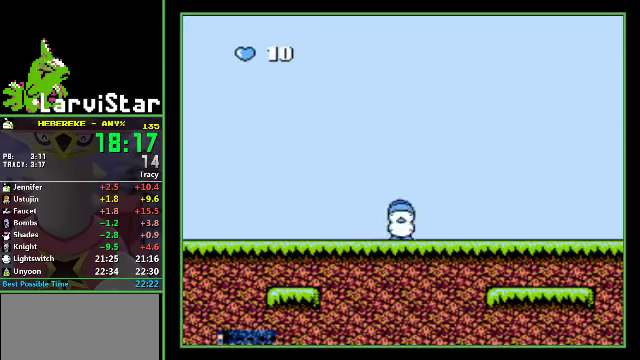
{"buttons": ["DPAD_LEFT"], "events": []}
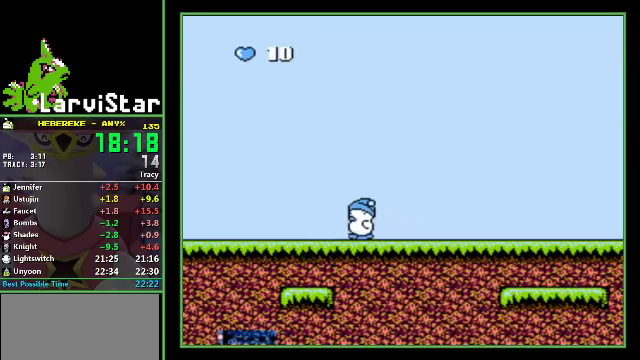
{"buttons": ["DPAD_LEFT"], "events": []}
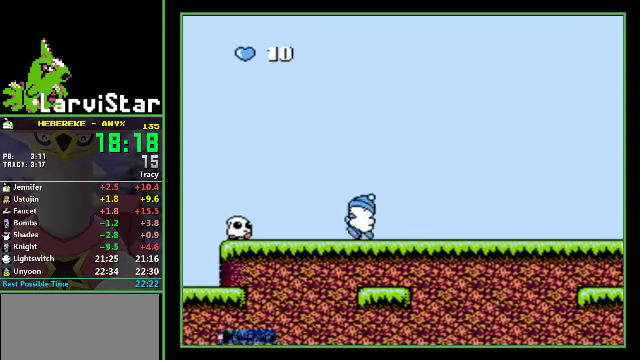
{"buttons": ["DPAD_LEFT"], "events": [[267, "A", "down"], [367, "A", "up"]]}
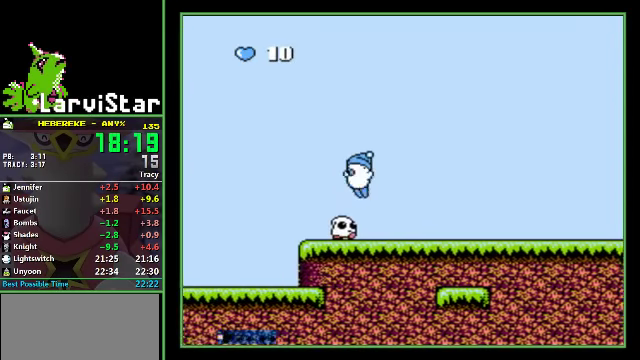
{"buttons": ["DPAD_DOWN", "DPAD_LEFT"], "events": [[333, "A", "down"], [367, "DPAD_DOWN", "down"], [433, "A", "up"]]}
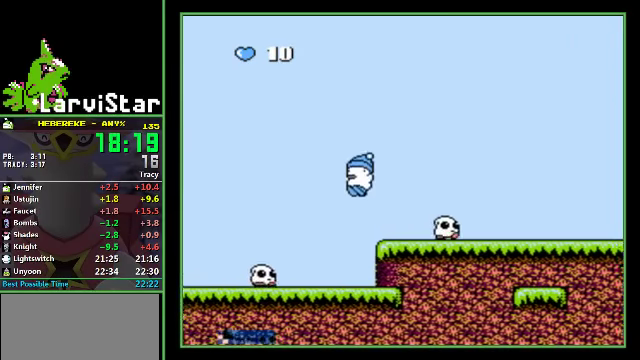
{"buttons": ["DPAD_DOWN", "DPAD_LEFT"], "events": []}
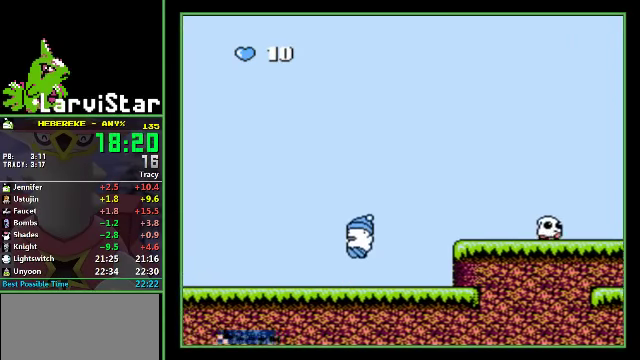
{"buttons": ["DPAD_LEFT"], "events": [[400, "DPAD_DOWN", "up"]]}
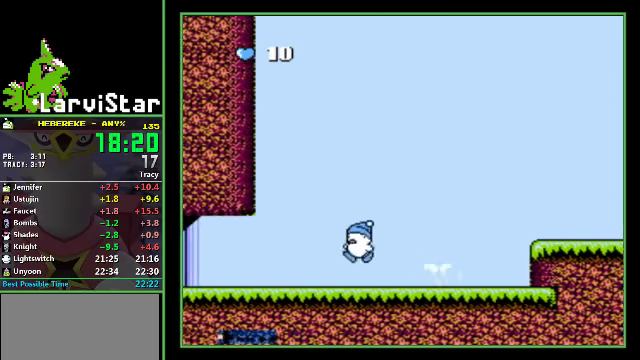
{"buttons": ["DPAD_LEFT"], "events": []}
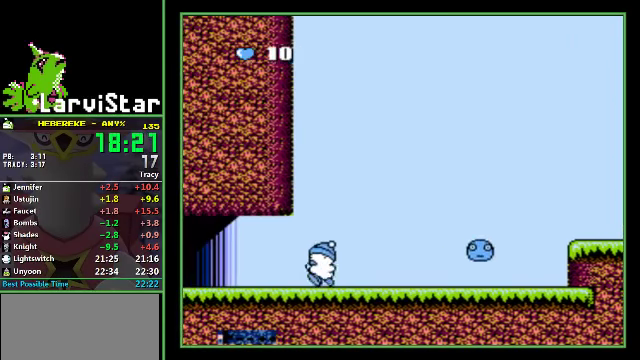
{"buttons": ["DPAD_LEFT"], "events": []}
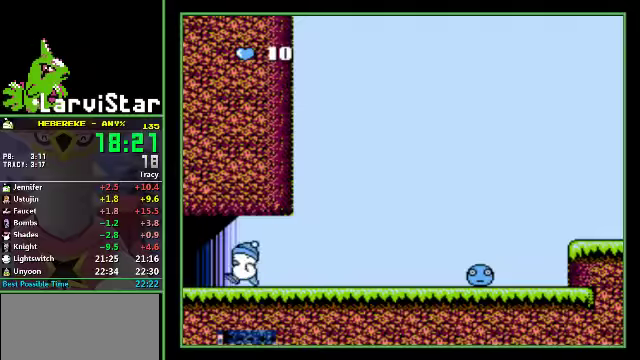
{"buttons": ["DPAD_LEFT"], "events": []}
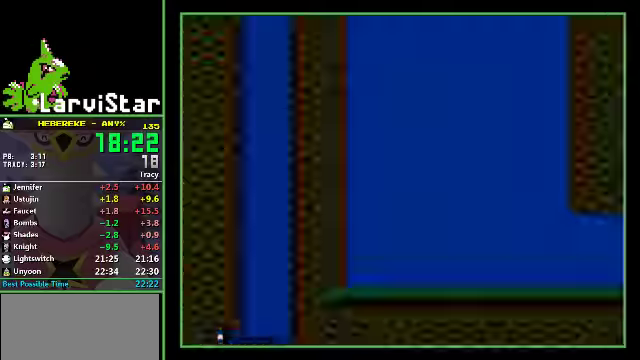
{"buttons": ["A", "DPAD_LEFT"], "events": [[466, "A", "down"]]}
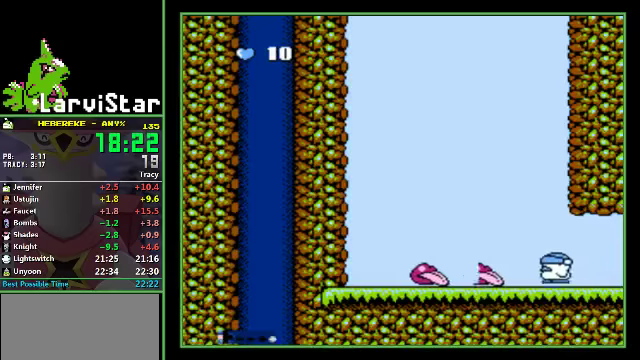
{"buttons": ["DPAD_DOWN", "DPAD_LEFT"], "events": [[33, "DPAD_DOWN", "down"], [66, "A", "up"]]}
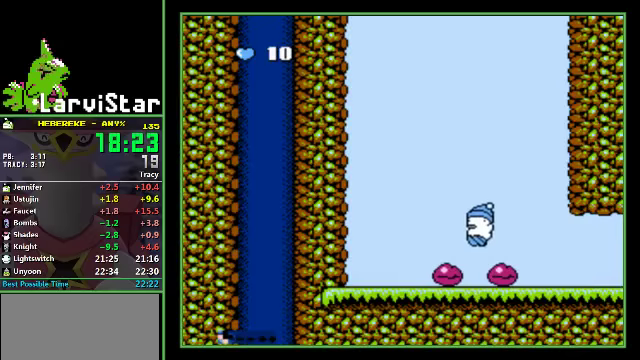
{"buttons": ["DPAD_LEFT"], "events": [[166, "DPAD_DOWN", "up"]]}
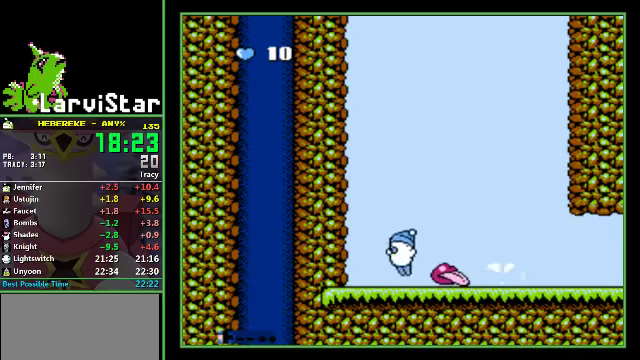
{"buttons": ["A", "DPAD_LEFT"], "events": [[66, "A", "down"], [400, "A", "up"], [466, "A", "down"]]}
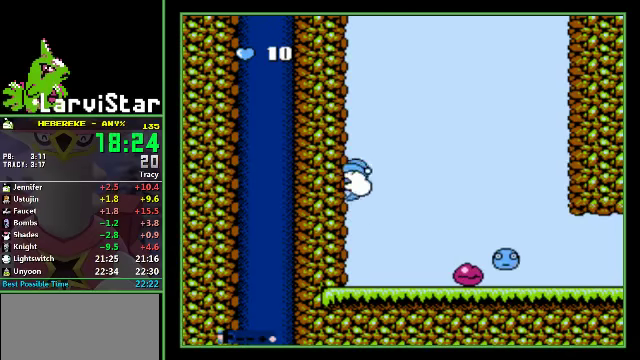
{"buttons": ["A", "DPAD_LEFT"], "events": [[33, "A", "up"], [100, "A", "down"], [133, "A", "up"], [200, "A", "down"], [233, "A", "up"], [300, "A", "down"], [333, "A", "up"], [400, "A", "down"], [433, "A", "up"], [500, "A", "down"]]}